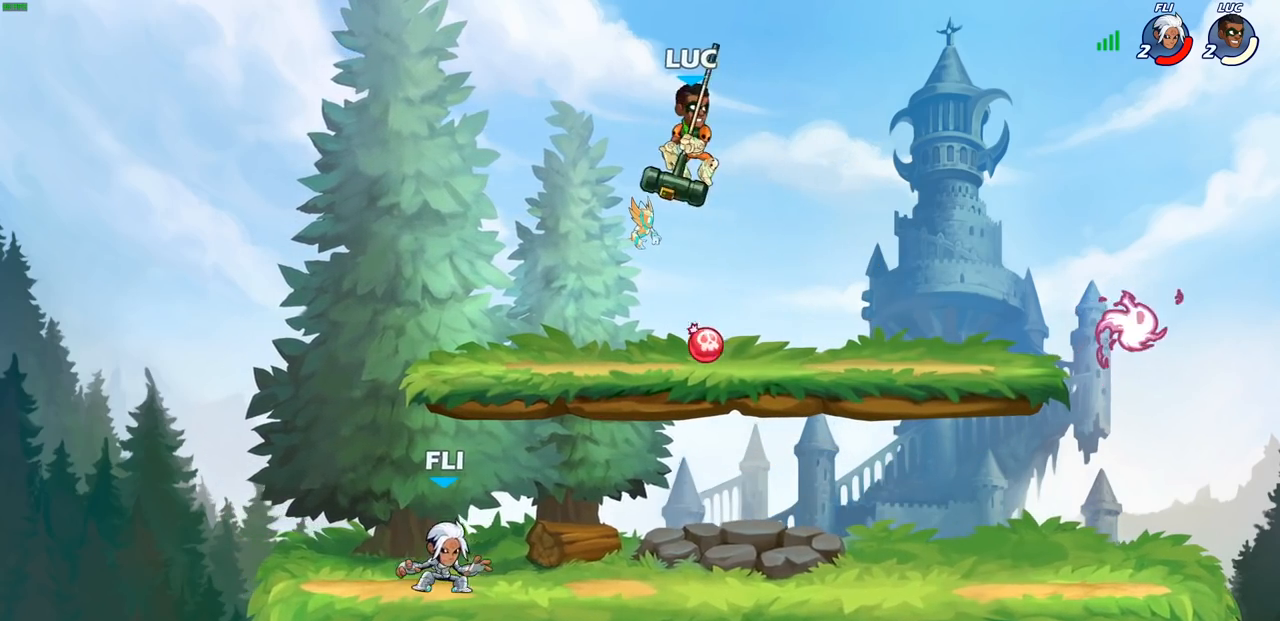
Gameplay with a controller (PlayStation layout); each line is a JSON object with the inputs held at the frame after it. "events" lists button and stick changes between this image and that frame as [ms after this image, input, new state], when the widget could be followed in between.
{"buttons": [], "left_stick": "down-right", "right_stick": "center", "events": [[83, "left_stick", "down-right"], [183, "left_stick", "down"], [250, "SQUARE", "down"], [350, "SQUARE", "up"], [433, "left_stick", "down-right"]]}
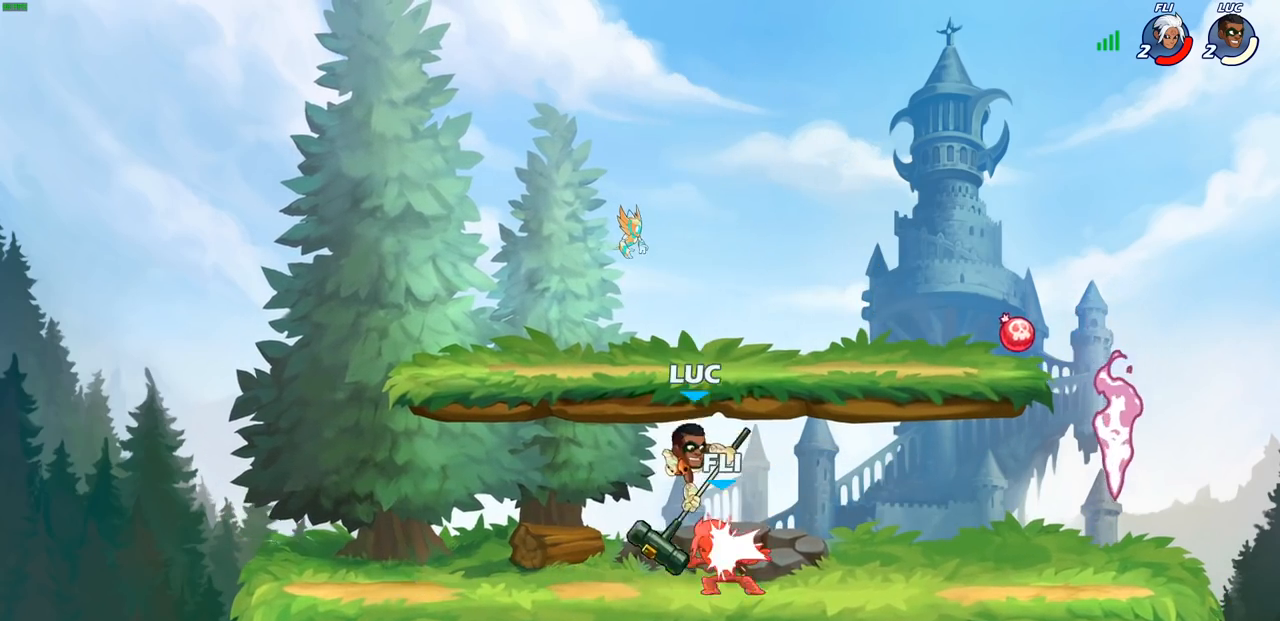
{"buttons": [], "left_stick": "right", "right_stick": "center", "events": [[17, "left_stick", "center"], [467, "left_stick", "right"]]}
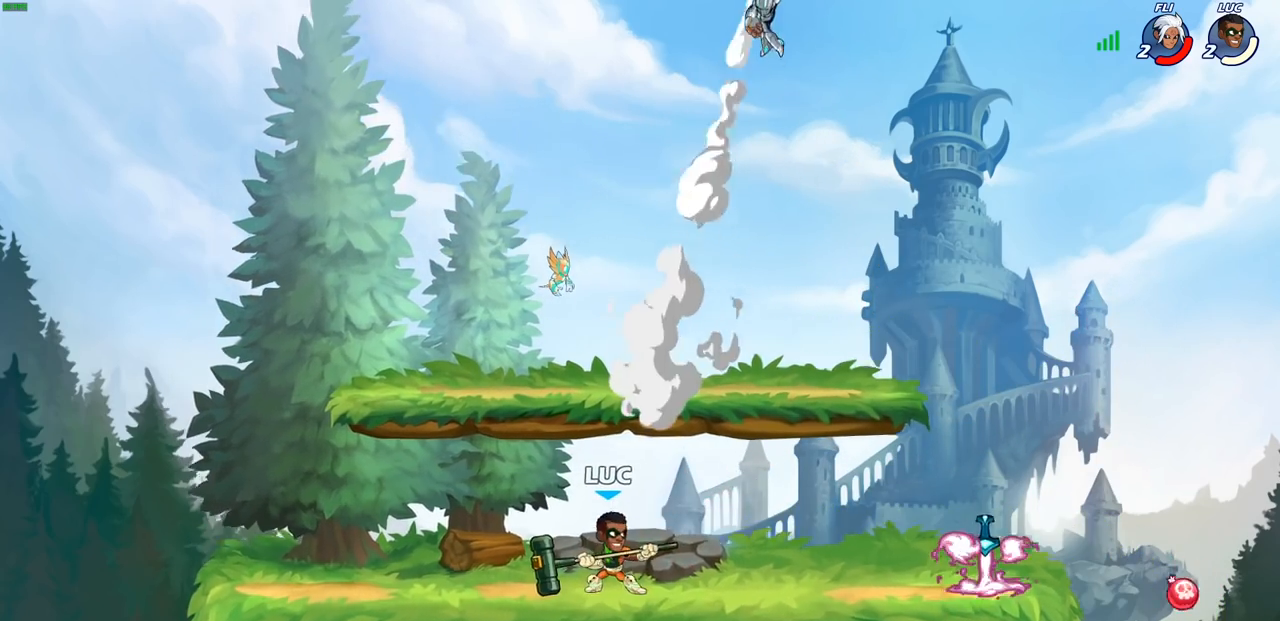
{"buttons": [], "left_stick": "right", "right_stick": "center", "events": []}
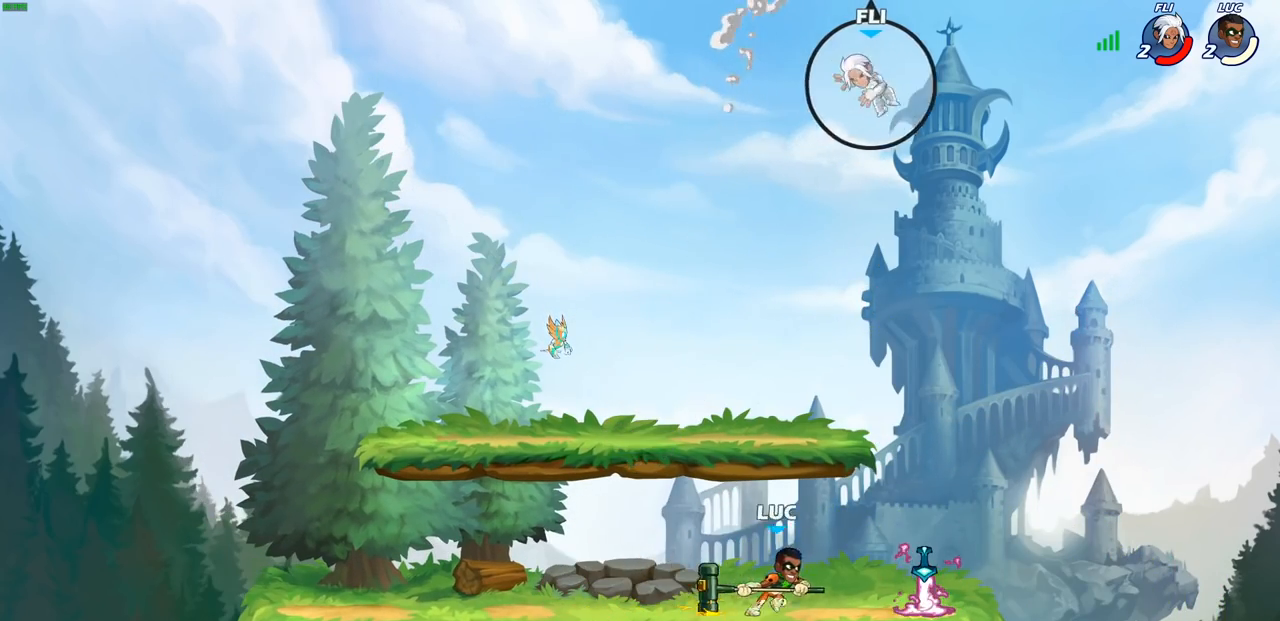
{"buttons": [], "left_stick": "up-right", "right_stick": "center", "events": [[117, "left_stick", "left"], [317, "left_stick", "right"], [417, "left_stick", "left"], [500, "left_stick", "up-right"]]}
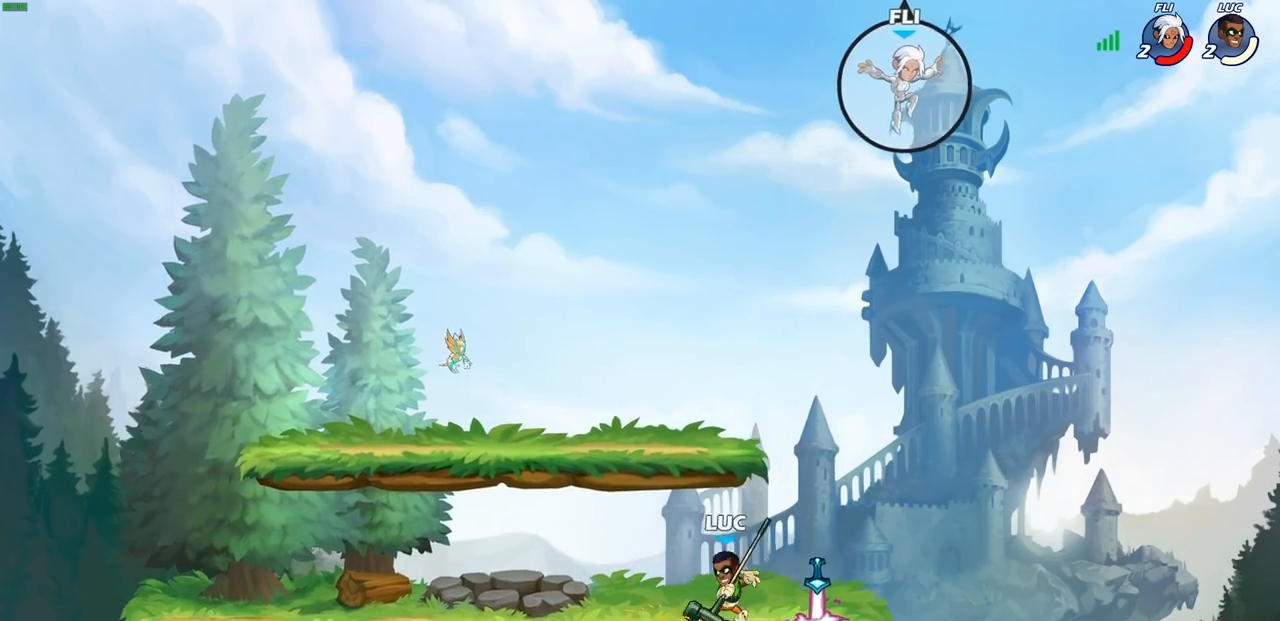
{"buttons": [], "left_stick": "right", "right_stick": "center", "events": [[100, "left_stick", "left"], [167, "left_stick", "right"], [233, "left_stick", "left"], [317, "left_stick", "up-right"], [383, "left_stick", "left"], [450, "left_stick", "right"]]}
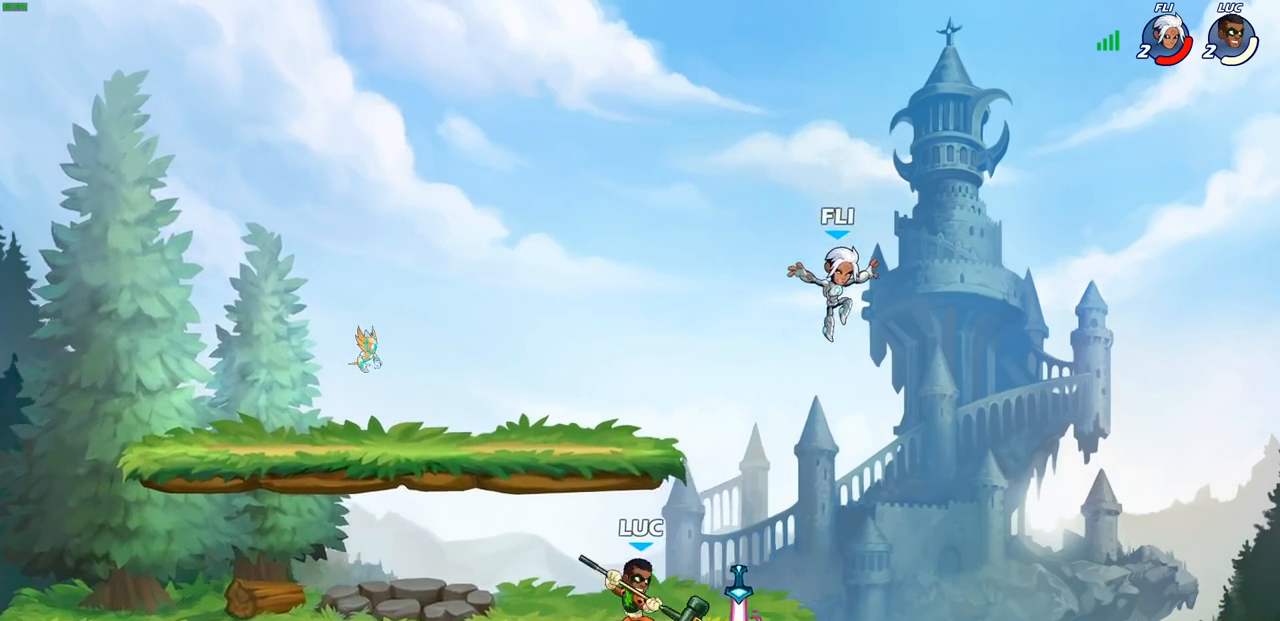
{"buttons": ["CIRCLE"], "left_stick": "center", "right_stick": "center", "events": [[33, "left_stick", "left"], [83, "left_stick", "up-right"], [167, "left_stick", "left"], [233, "left_stick", "up-right"], [317, "left_stick", "left"], [383, "left_stick", "up"], [467, "left_stick", "center"], [500, "CIRCLE", "down"]]}
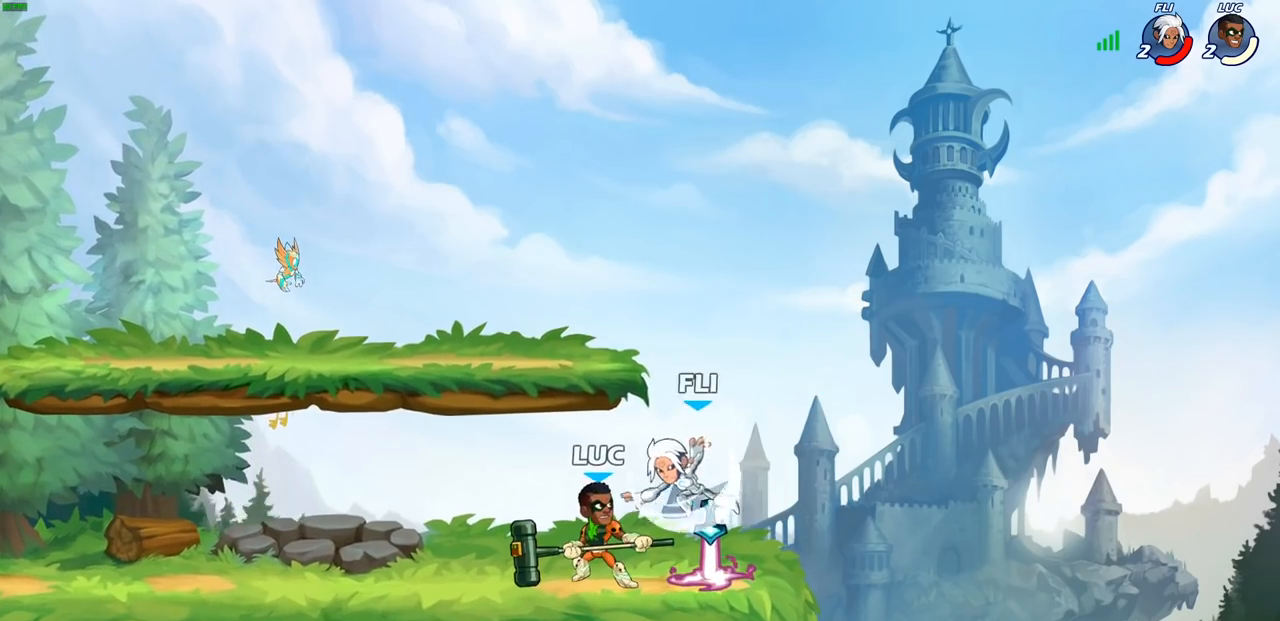
{"buttons": [], "left_stick": "center", "right_stick": "center", "events": [[50, "CIRCLE", "up"], [267, "left_stick", "left"], [433, "left_stick", "center"]]}
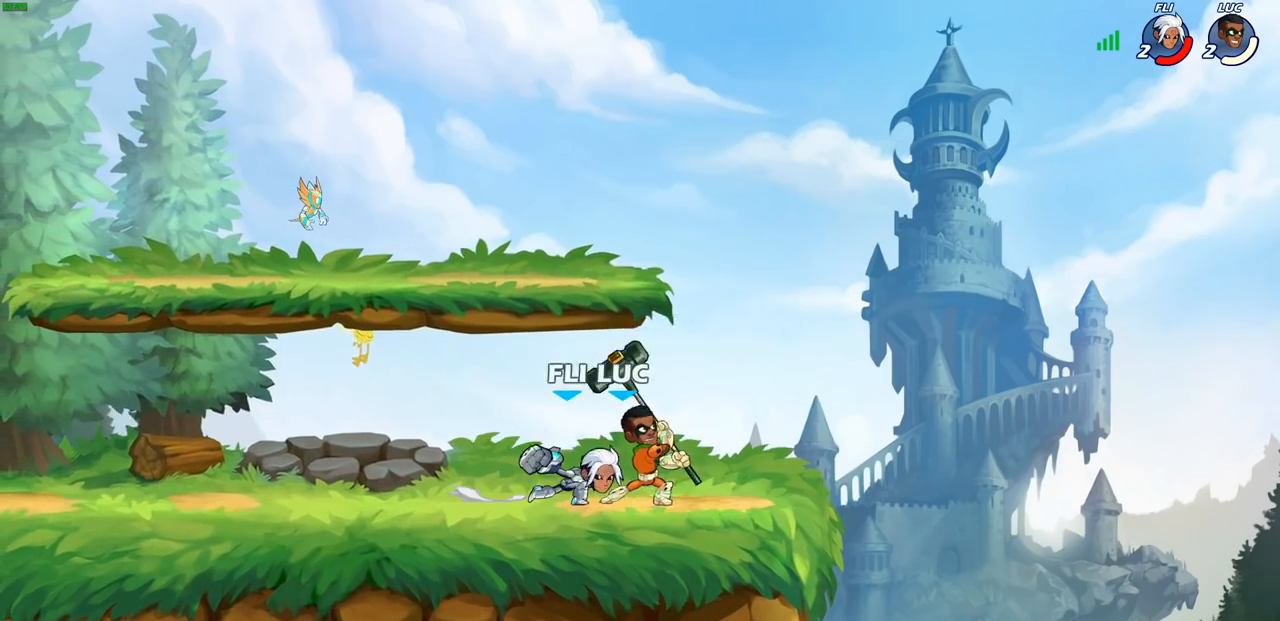
{"buttons": ["R2"], "left_stick": "up-right", "right_stick": "center", "events": [[400, "left_stick", "up-right"], [467, "R2", "down"]]}
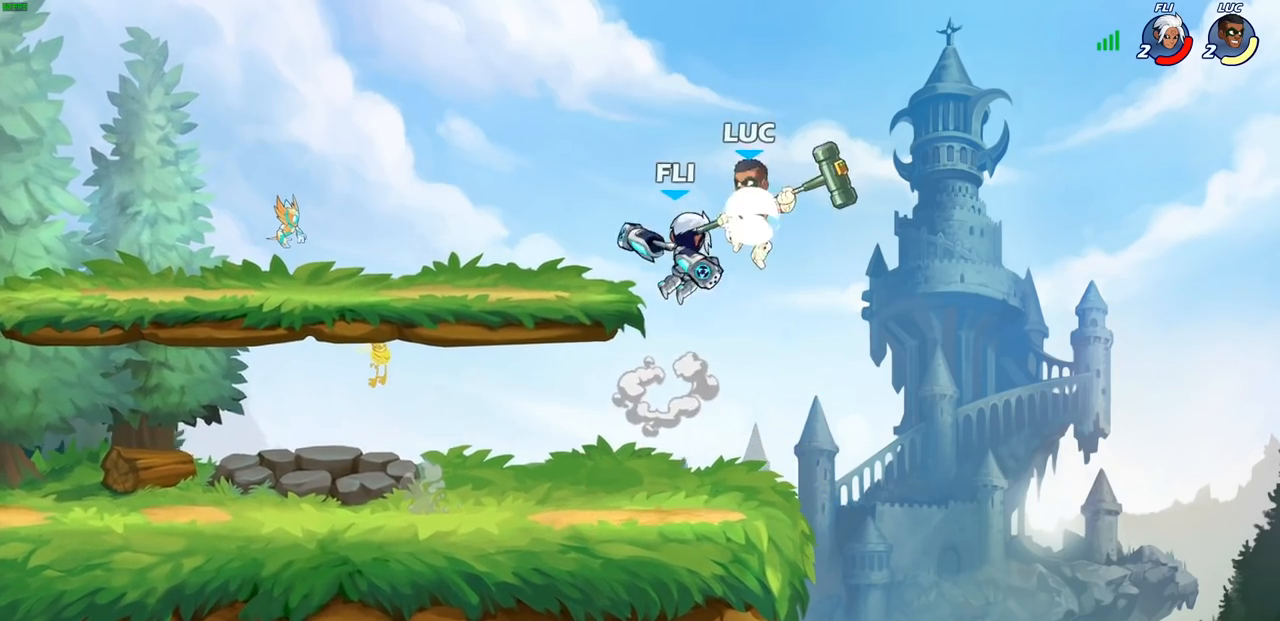
{"buttons": [], "left_stick": "down-left", "right_stick": "center", "events": [[183, "left_stick", "up-left"], [233, "R2", "up"], [333, "left_stick", "center"], [417, "left_stick", "down-left"]]}
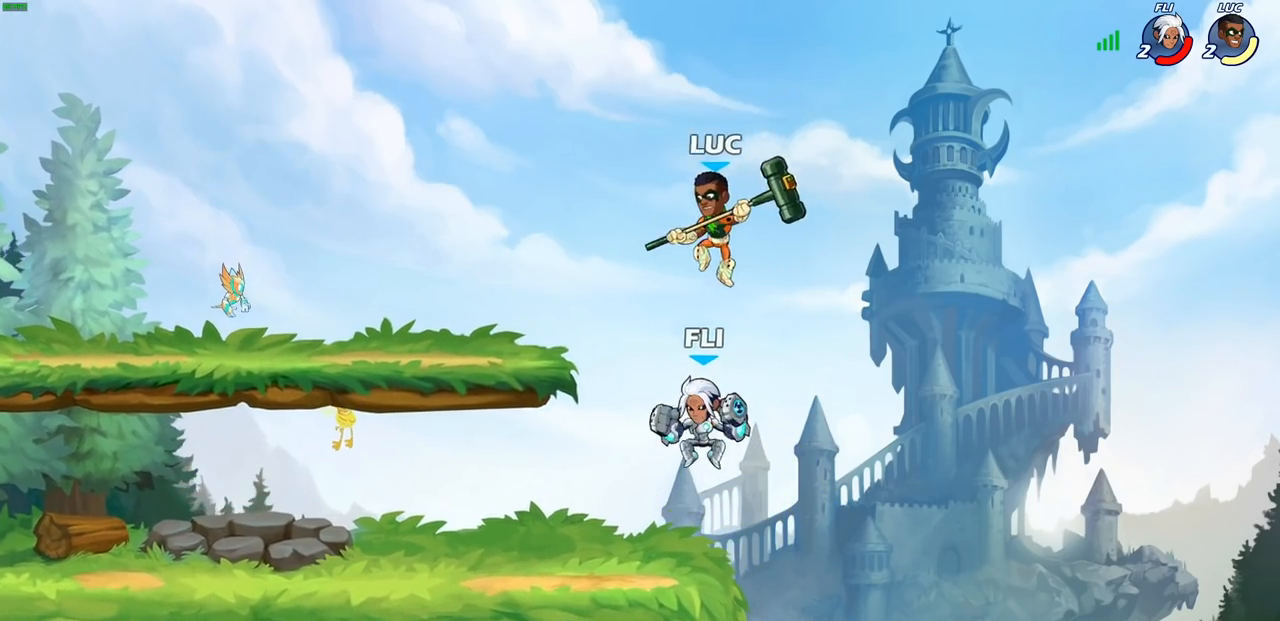
{"buttons": [], "left_stick": "center", "right_stick": "center", "events": [[50, "SQUARE", "down"], [133, "SQUARE", "up"], [200, "left_stick", "center"]]}
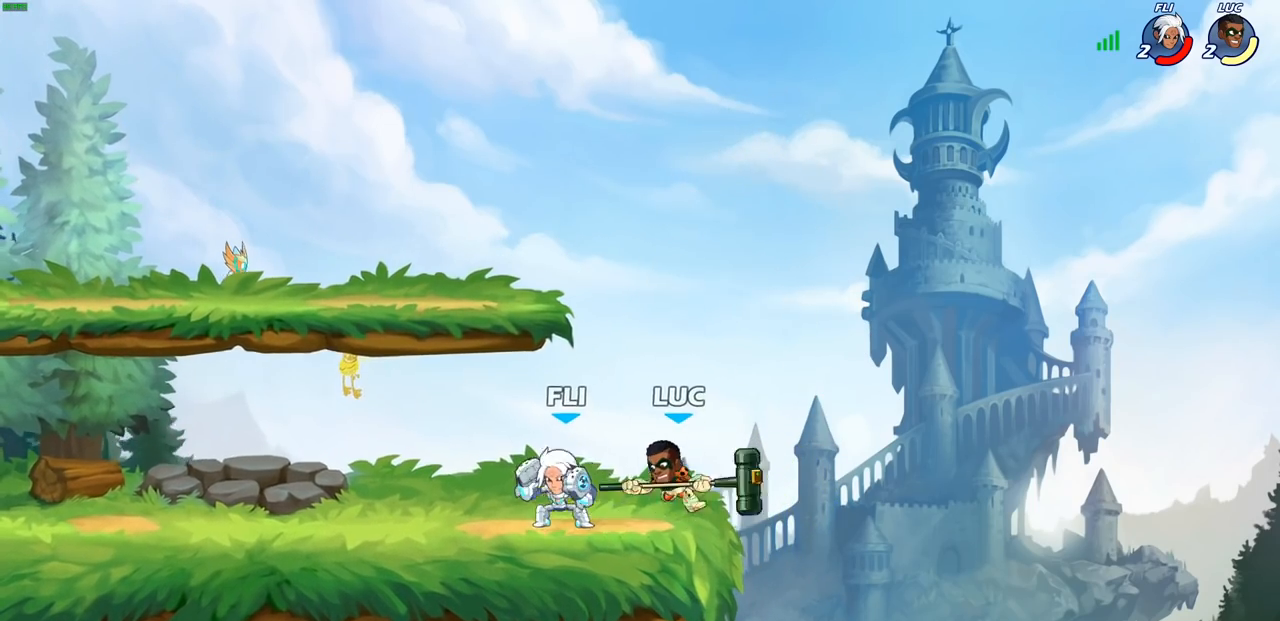
{"buttons": ["SQUARE"], "left_stick": "center", "right_stick": "center", "events": [[133, "SQUARE", "down"], [217, "SQUARE", "up"], [300, "SQUARE", "down"], [383, "SQUARE", "up"], [467, "SQUARE", "down"]]}
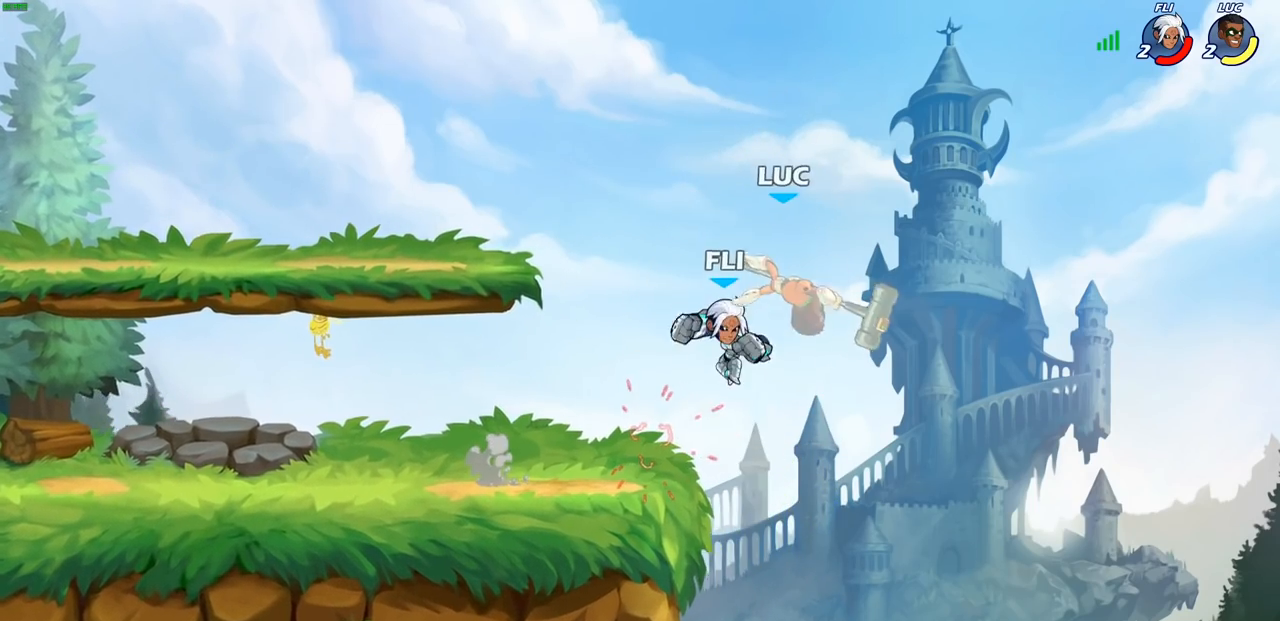
{"buttons": [], "left_stick": "left", "right_stick": "center", "events": [[50, "SQUARE", "up"], [117, "left_stick", "right"], [183, "R2", "down"], [283, "left_stick", "up-left"], [350, "left_stick", "left"], [417, "R2", "up"]]}
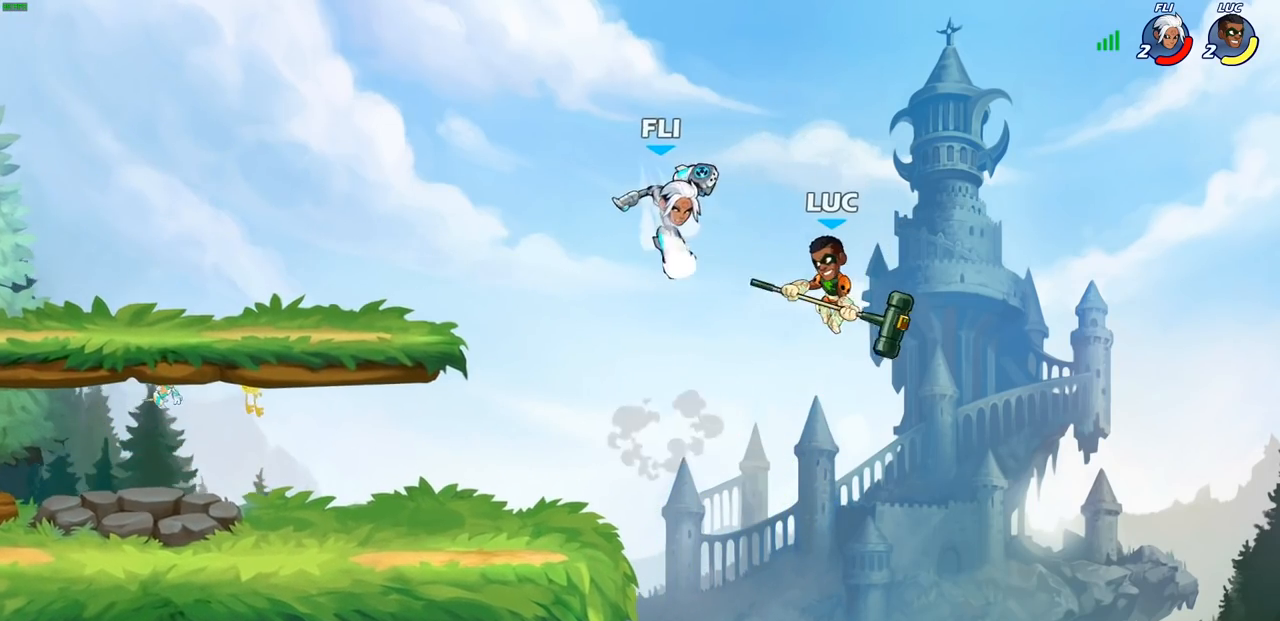
{"buttons": [], "left_stick": "left", "right_stick": "center", "events": [[117, "SQUARE", "down"], [217, "SQUARE", "up"]]}
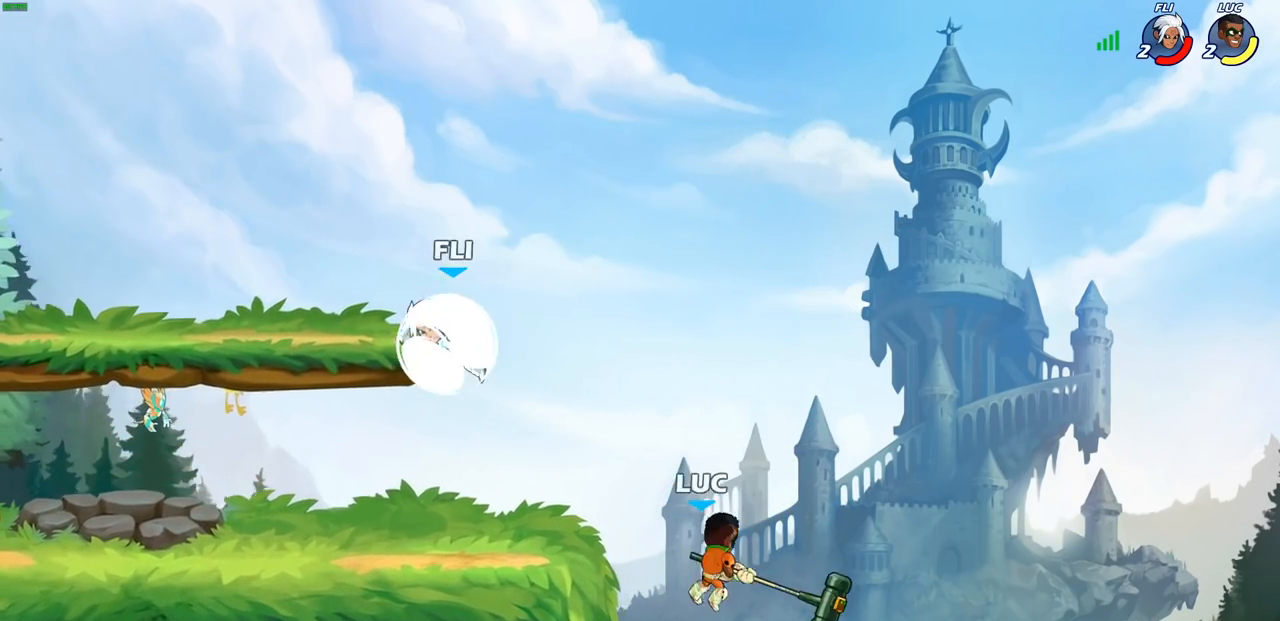
{"buttons": [], "left_stick": "up-left", "right_stick": "center", "events": [[233, "CROSS", "down"], [283, "left_stick", "up-left"], [383, "CROSS", "up"]]}
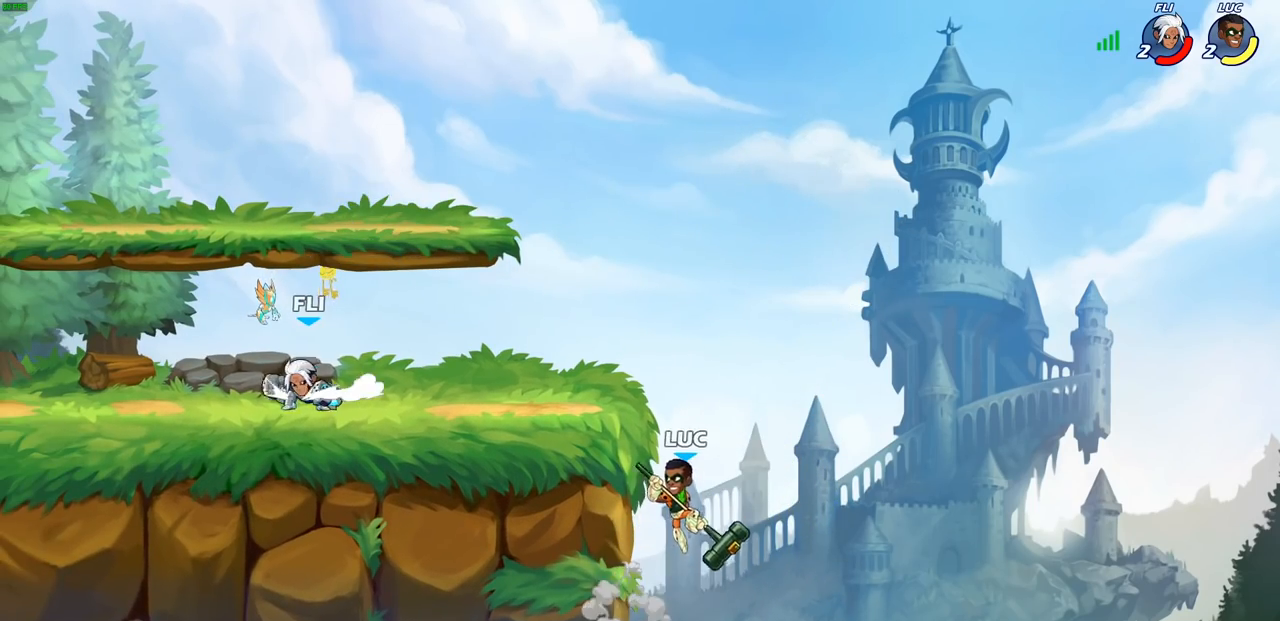
{"buttons": [], "left_stick": "right", "right_stick": "center", "events": [[167, "left_stick", "right"], [317, "left_stick", "up"], [400, "left_stick", "left"], [483, "left_stick", "right"]]}
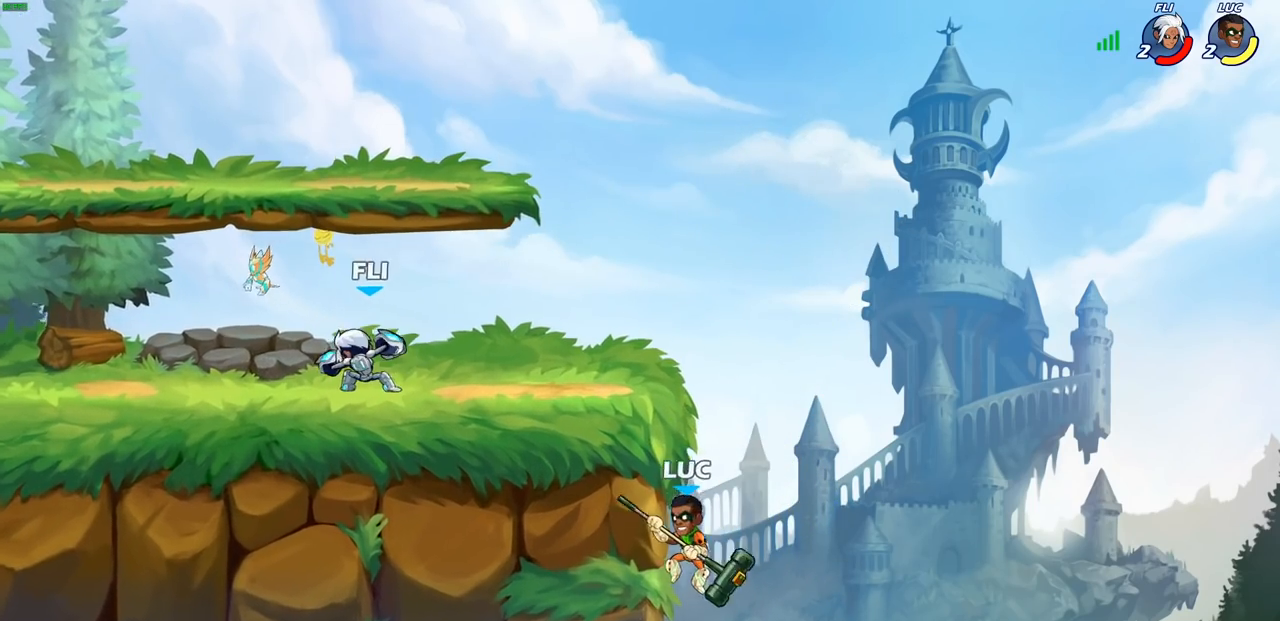
{"buttons": [], "left_stick": "down-right", "right_stick": "center", "events": [[117, "left_stick", "up"], [150, "CROSS", "down"], [200, "left_stick", "left"], [283, "CROSS", "up"], [500, "left_stick", "down-right"]]}
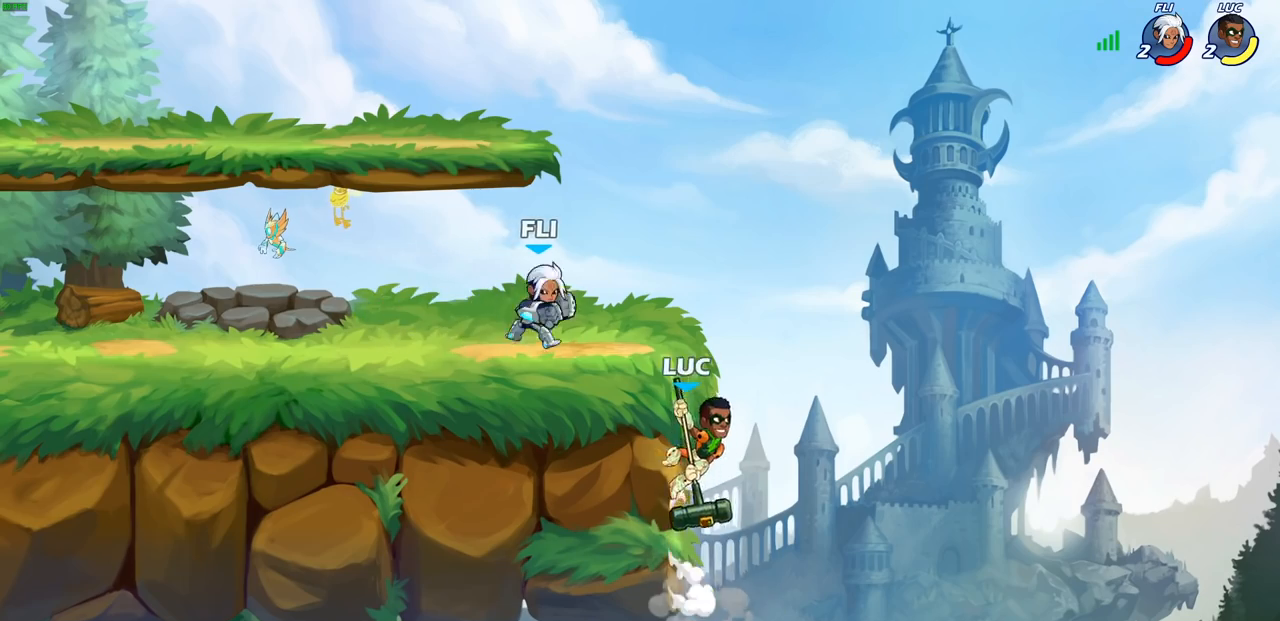
{"buttons": [], "left_stick": "up", "right_stick": "center", "events": [[117, "left_stick", "down-left"], [283, "left_stick", "left"], [400, "CROSS", "down"], [467, "left_stick", "up"], [500, "CROSS", "up"]]}
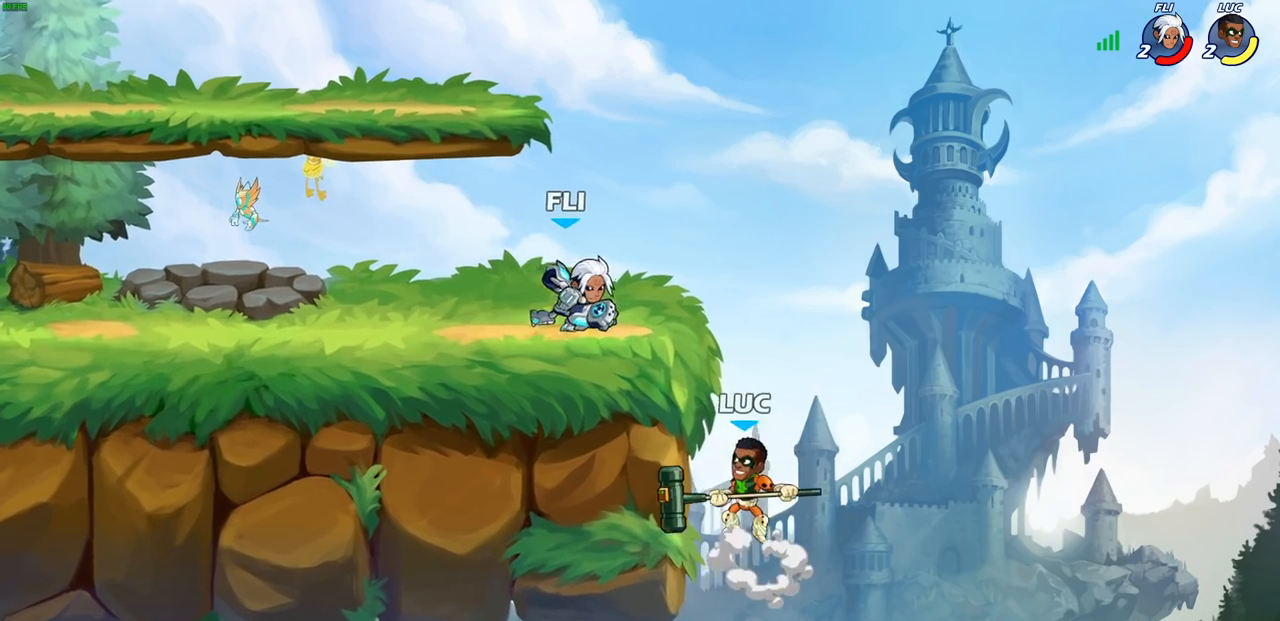
{"buttons": [], "left_stick": "up-left", "right_stick": "center", "events": [[17, "CIRCLE", "down"], [117, "CIRCLE", "up"], [133, "left_stick", "left"], [383, "left_stick", "up-left"]]}
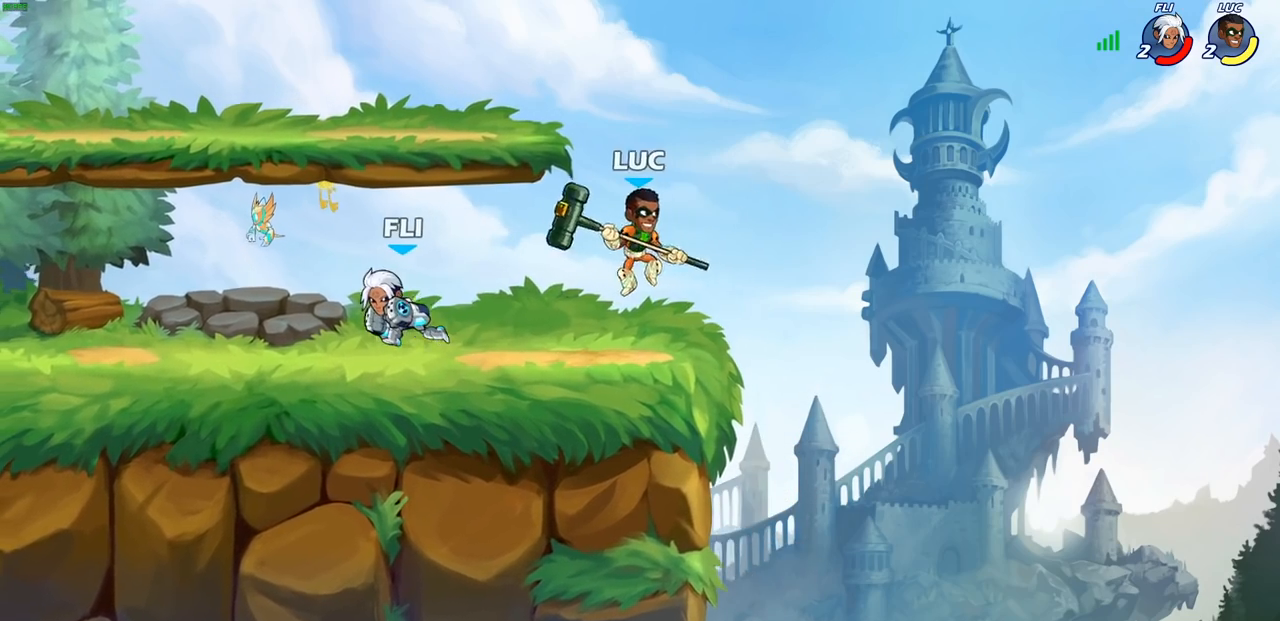
{"buttons": [], "left_stick": "down-left", "right_stick": "center", "events": [[50, "CROSS", "down"], [183, "CROSS", "up"], [183, "R2", "down"], [183, "left_stick", "up-right"], [300, "left_stick", "right"], [433, "R2", "up"], [483, "left_stick", "down-left"]]}
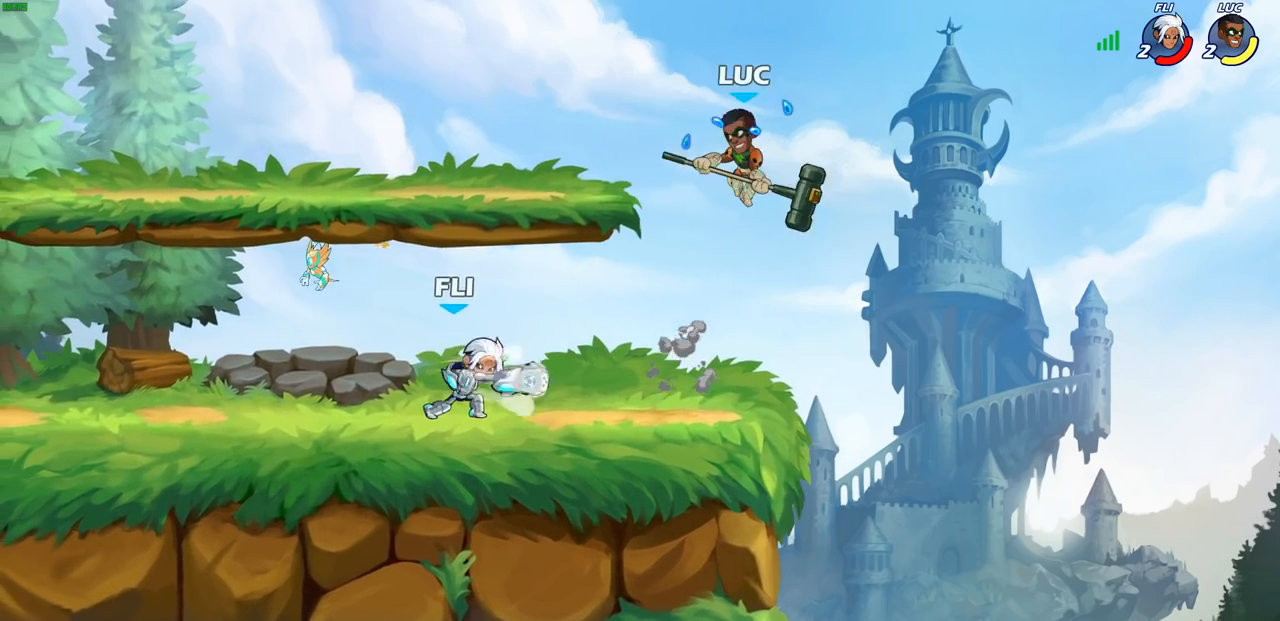
{"buttons": [], "left_stick": "left", "right_stick": "center", "events": [[217, "left_stick", "left"], [350, "left_stick", "right"], [450, "left_stick", "left"]]}
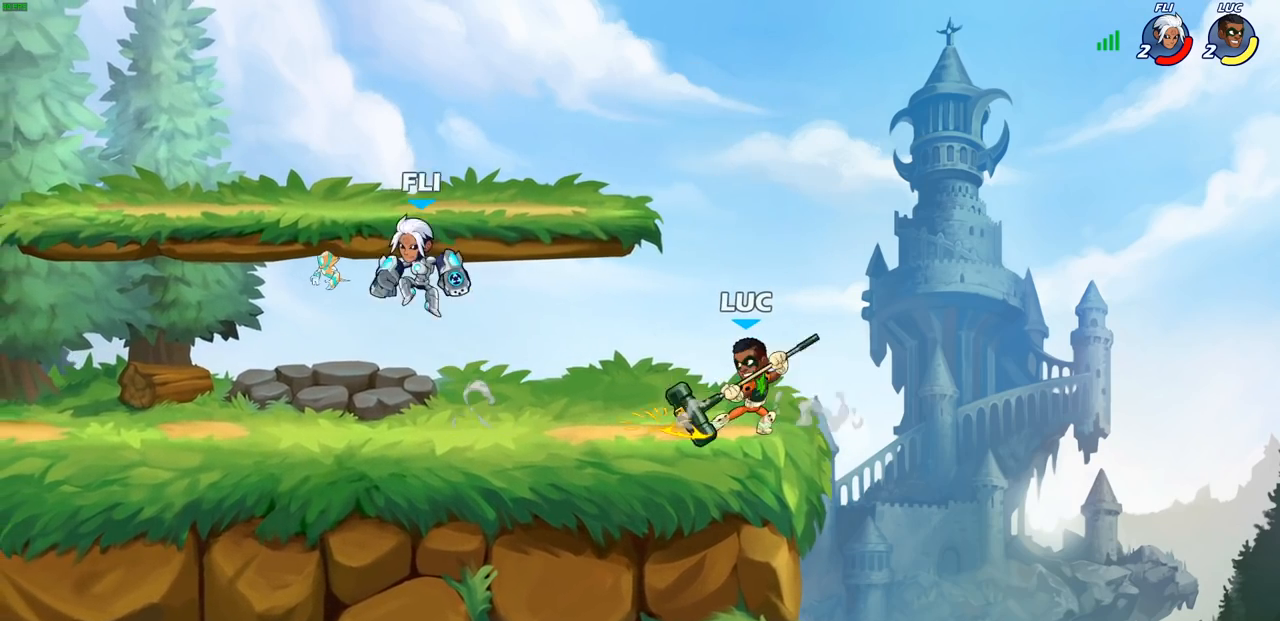
{"buttons": [], "left_stick": "center", "right_stick": "center", "events": [[33, "left_stick", "down-left"], [300, "R2", "down"], [350, "CIRCLE", "down"], [383, "left_stick", "up-left"], [417, "CIRCLE", "up"], [417, "R2", "up"], [450, "left_stick", "center"]]}
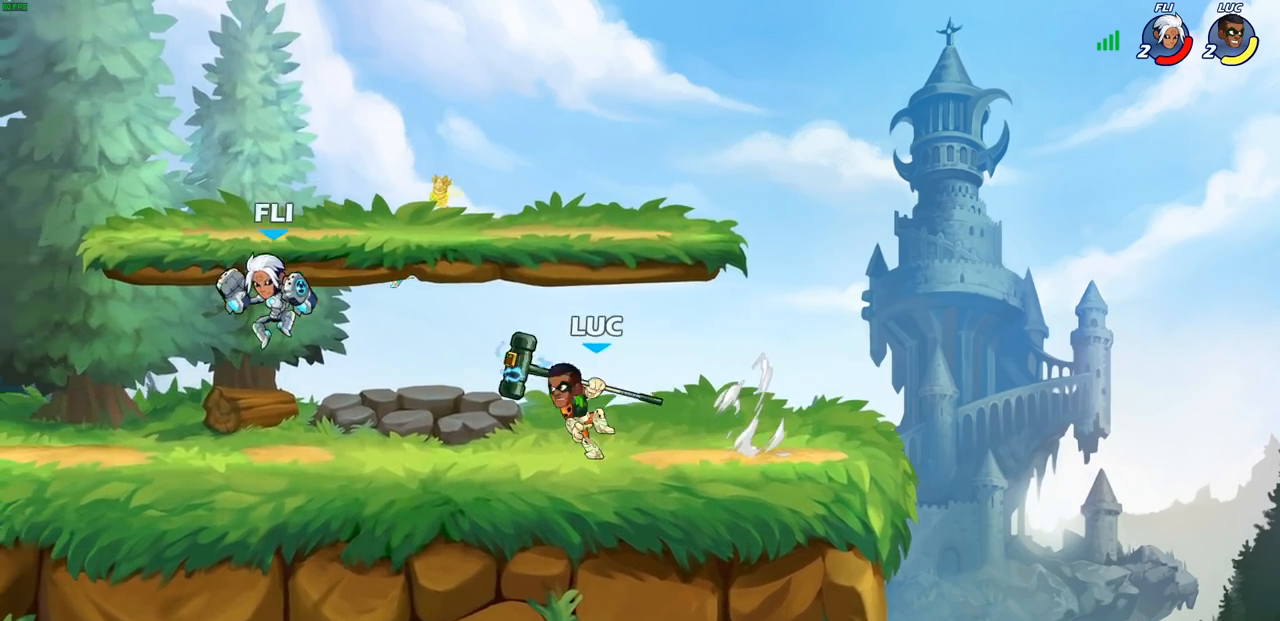
{"buttons": [], "left_stick": "center", "right_stick": "center", "events": []}
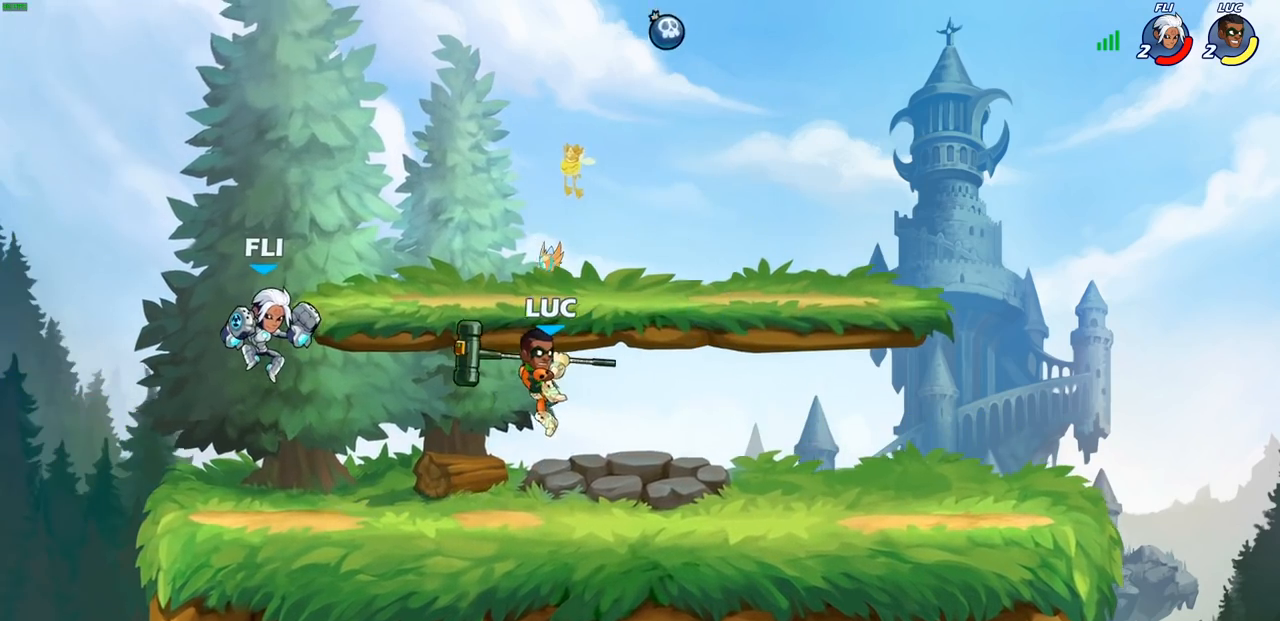
{"buttons": [], "left_stick": "left", "right_stick": "center", "events": [[33, "left_stick", "right"], [183, "CROSS", "down"], [267, "R2", "down"], [317, "CROSS", "up"], [350, "left_stick", "up"], [433, "R2", "up"], [433, "left_stick", "left"]]}
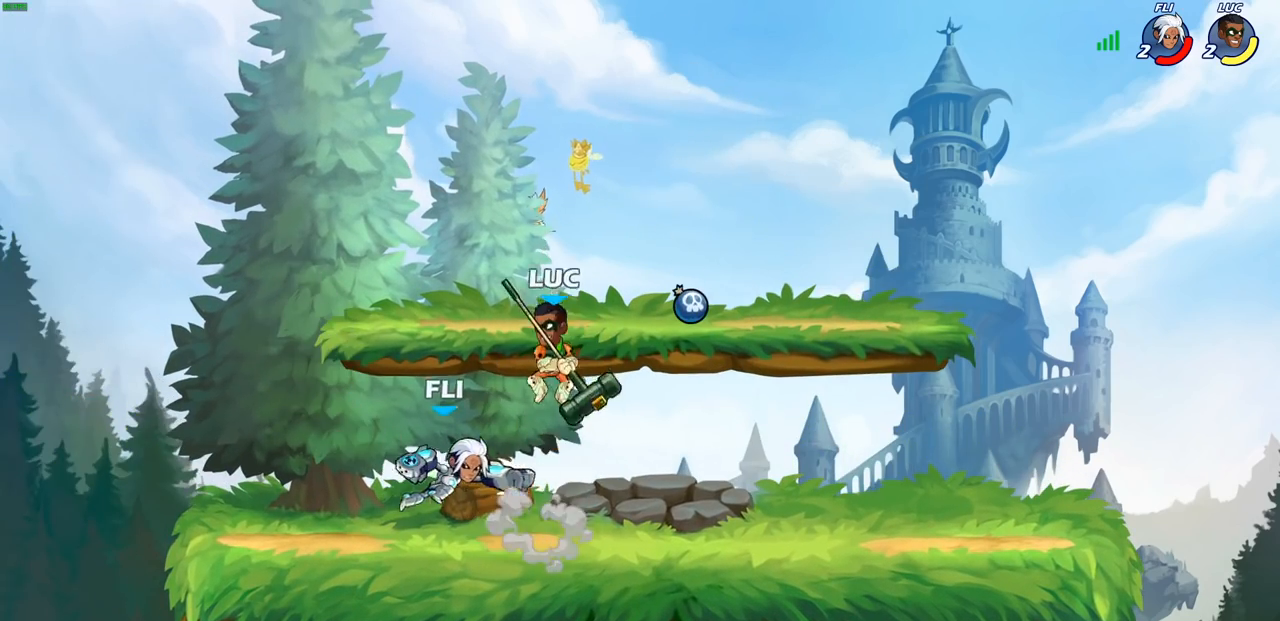
{"buttons": [], "left_stick": "right", "right_stick": "center", "events": [[150, "left_stick", "down"], [200, "left_stick", "right"], [217, "SQUARE", "down"], [300, "SQUARE", "up"]]}
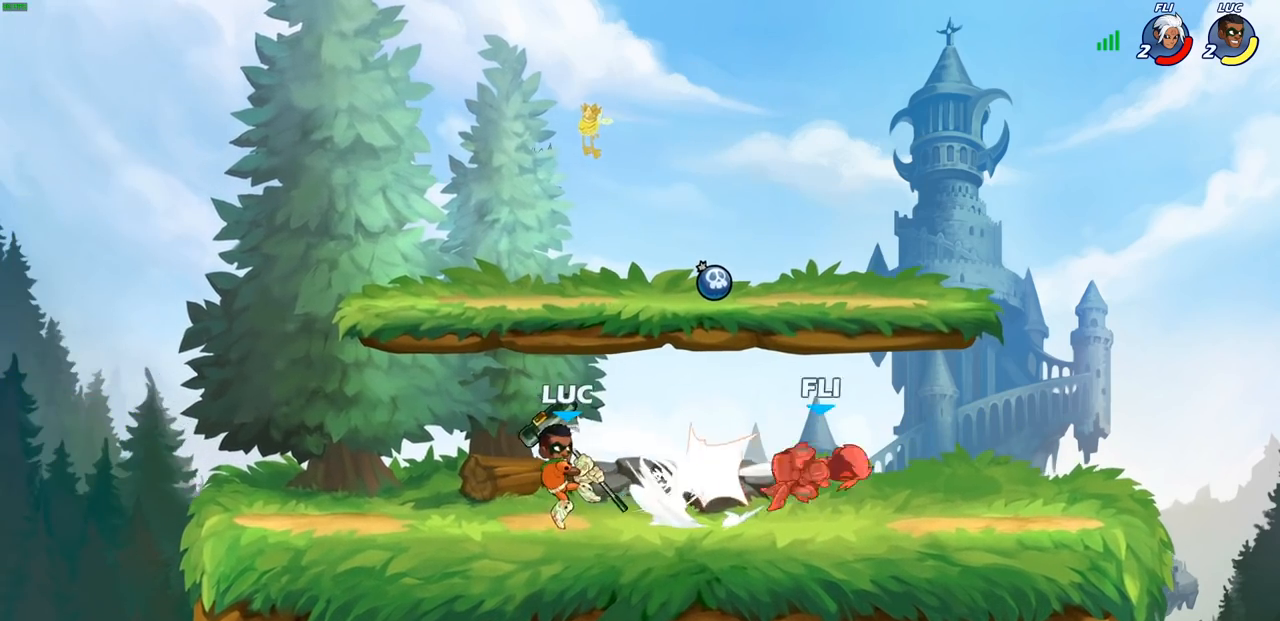
{"buttons": ["R2"], "left_stick": "right", "right_stick": "center", "events": [[83, "left_stick", "center"], [250, "left_stick", "right"], [400, "R2", "down"]]}
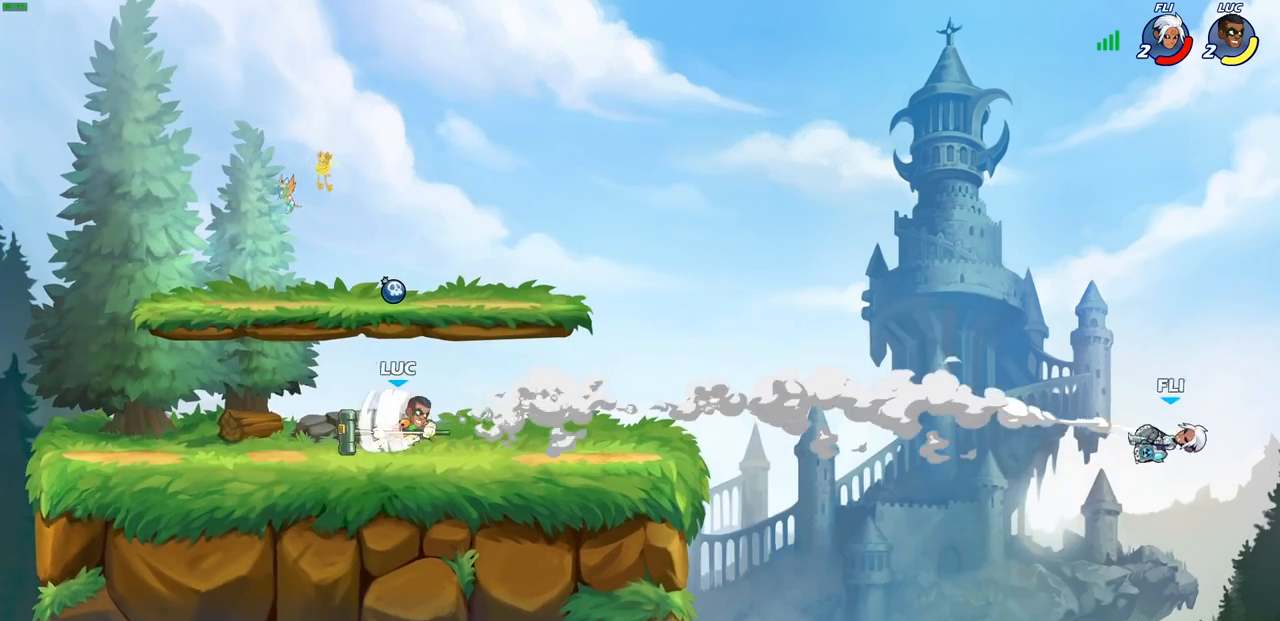
{"buttons": [], "left_stick": "left", "right_stick": "center", "events": [[67, "R2", "up"], [233, "left_stick", "left"], [383, "left_stick", "right"], [483, "left_stick", "left"]]}
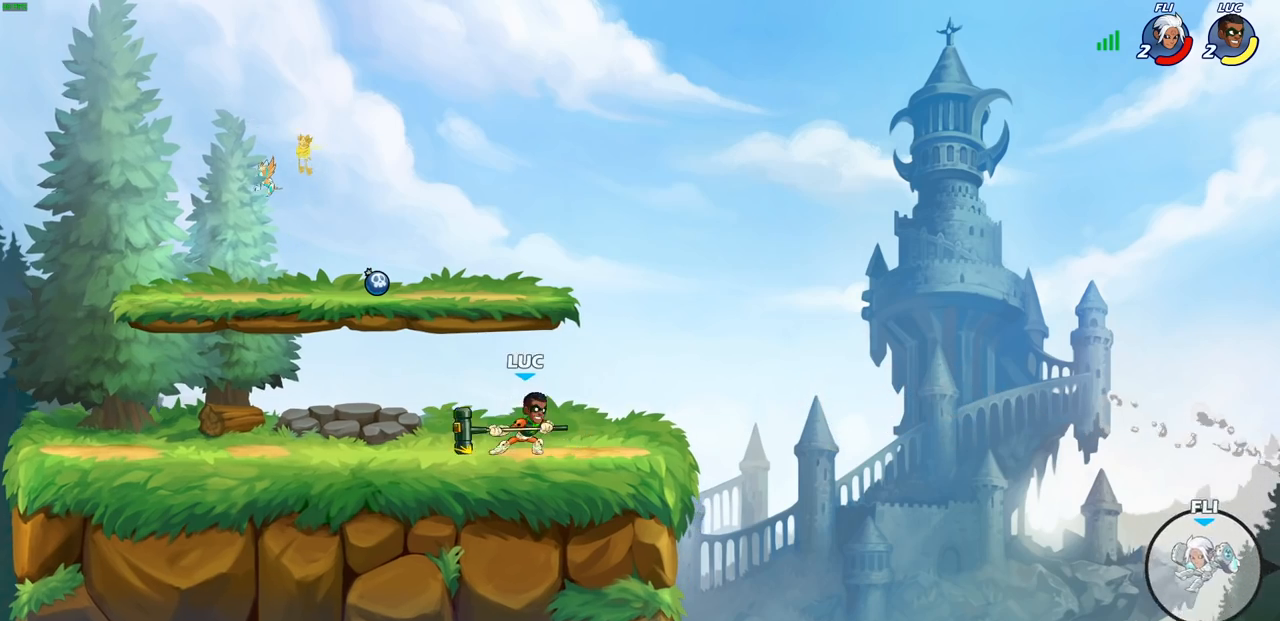
{"buttons": [], "left_stick": "center", "right_stick": "center", "events": [[83, "left_stick", "right"], [183, "left_stick", "left"], [267, "left_stick", "down-right"], [383, "left_stick", "right"], [450, "left_stick", "center"]]}
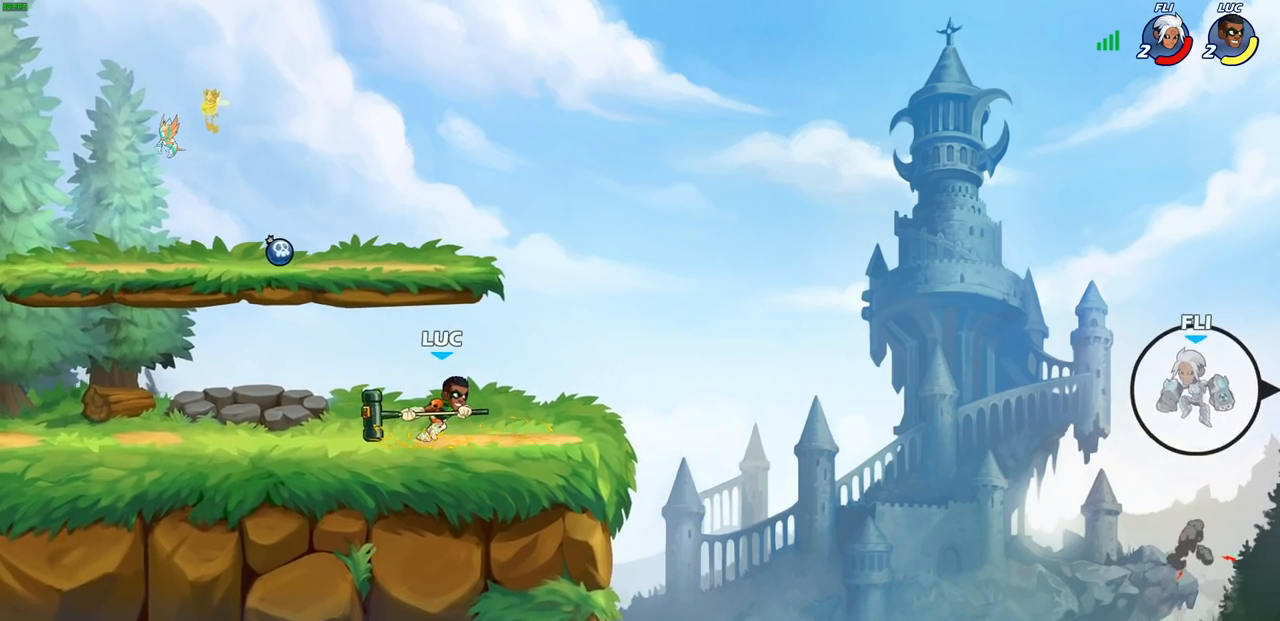
{"buttons": [], "left_stick": "right", "right_stick": "center", "events": [[317, "left_stick", "right"]]}
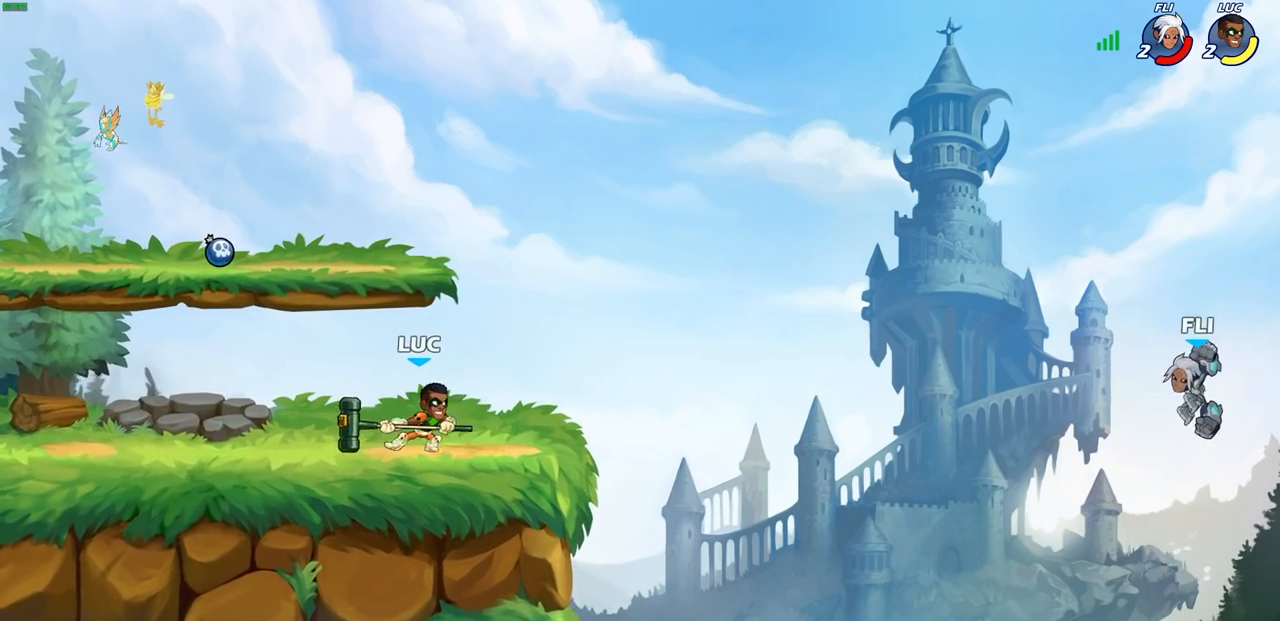
{"buttons": [], "left_stick": "center", "right_stick": "center", "events": [[217, "CROSS", "down"], [217, "left_stick", "up-left"], [300, "left_stick", "center"], [400, "CROSS", "up"]]}
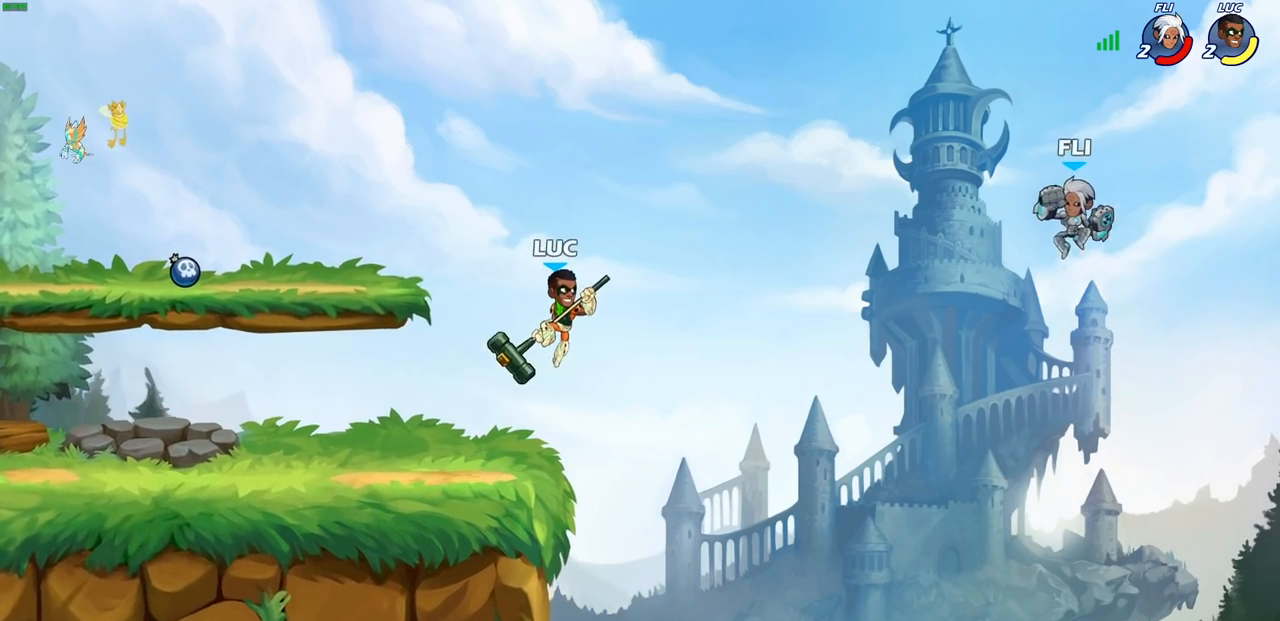
{"buttons": [], "left_stick": "center", "right_stick": "center", "events": []}